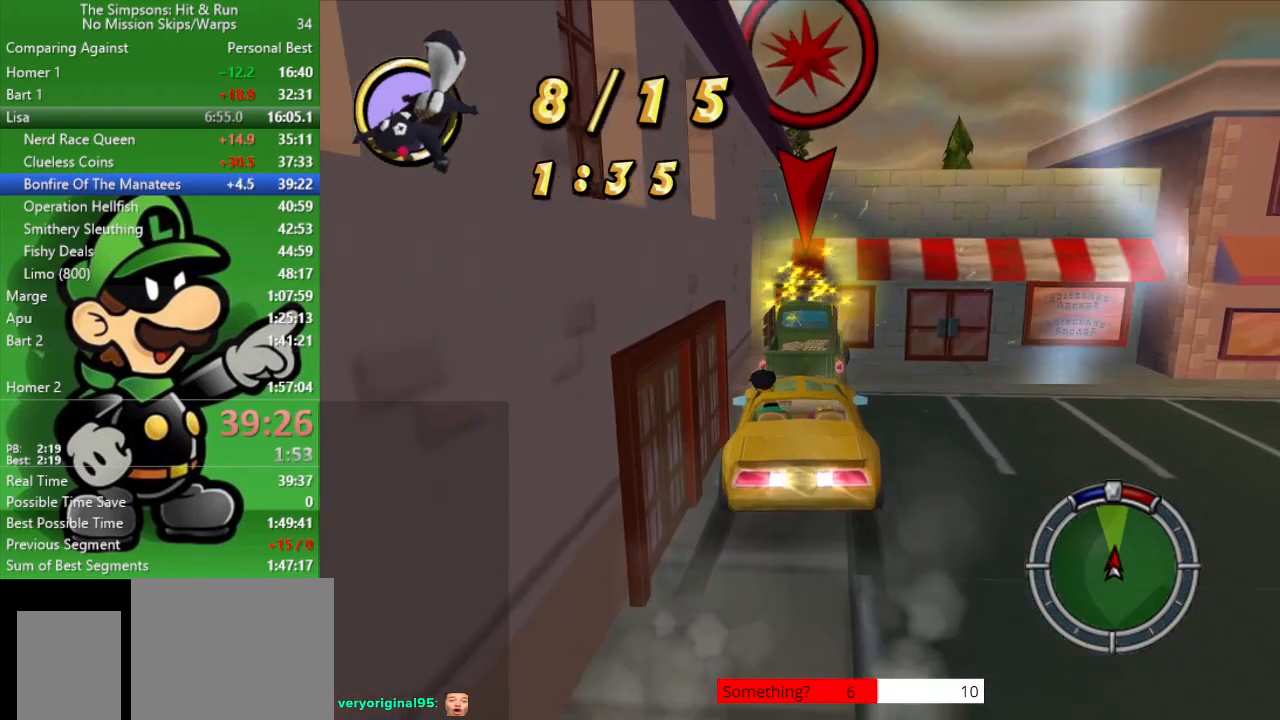
Gameplay with a controller (PlayStation layout); each line is a JSON object with the inputs held at the frame after it. "events" lists button and stick changes between this image and that frame as [ms after this image, input, new state], when the widget could be followed in between.
{"buttons": ["CIRCLE"], "left_stick": "center", "right_stick": "center", "events": [[183, "CROSS", "down"], [300, "L2", "up"], [333, "CIRCLE", "down"], [367, "CROSS", "up"]]}
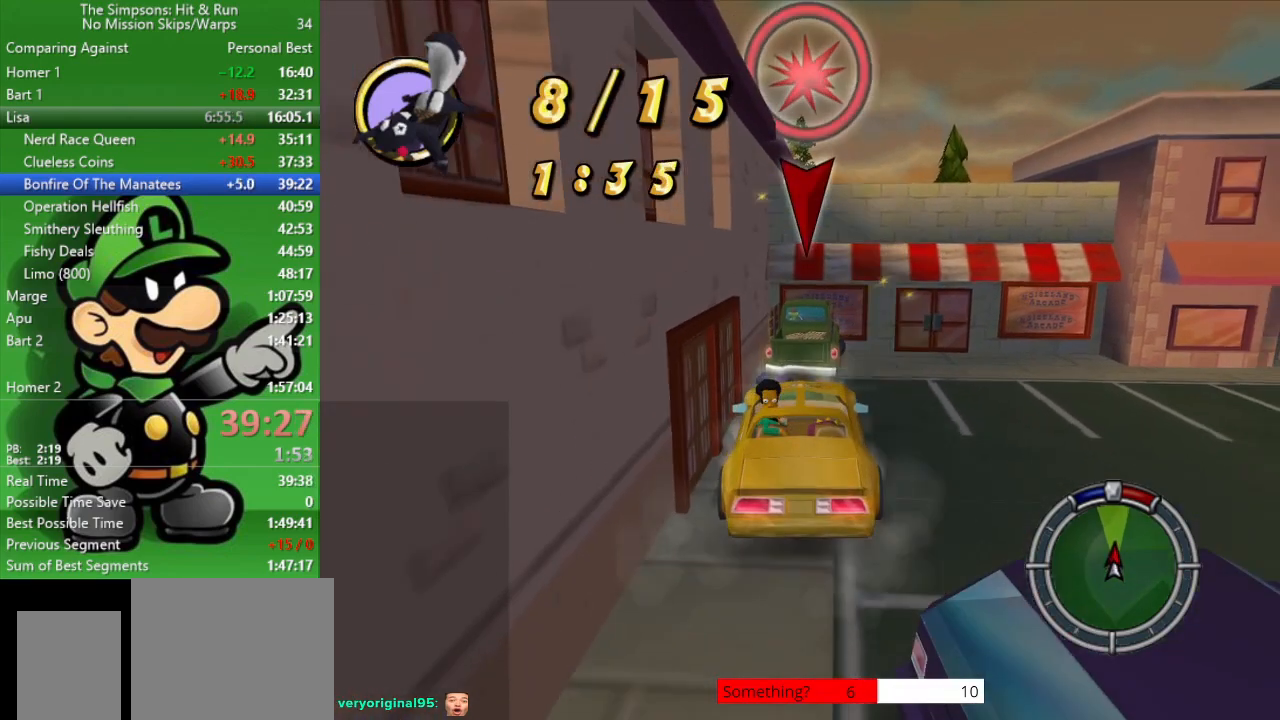
{"buttons": ["CIRCLE"], "left_stick": "center", "right_stick": "center", "events": []}
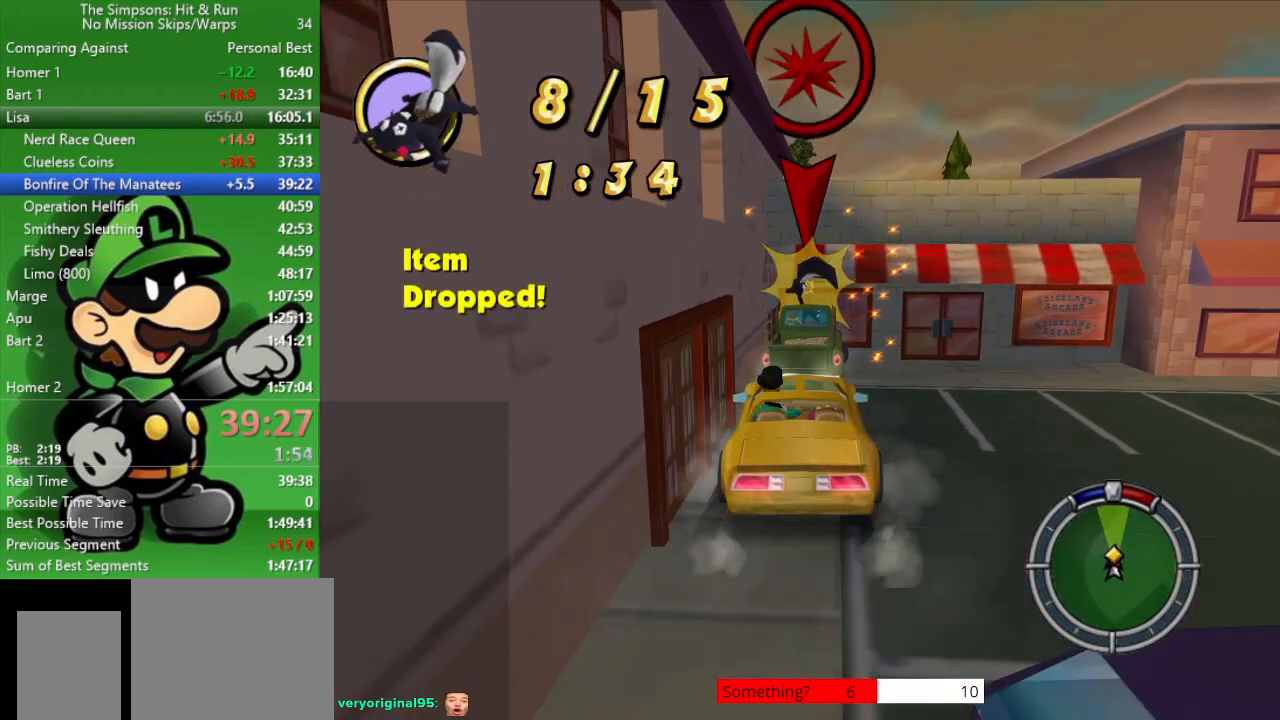
{"buttons": ["L2"], "left_stick": "center", "right_stick": "center", "events": [[150, "L2", "down"], [217, "CIRCLE", "up"]]}
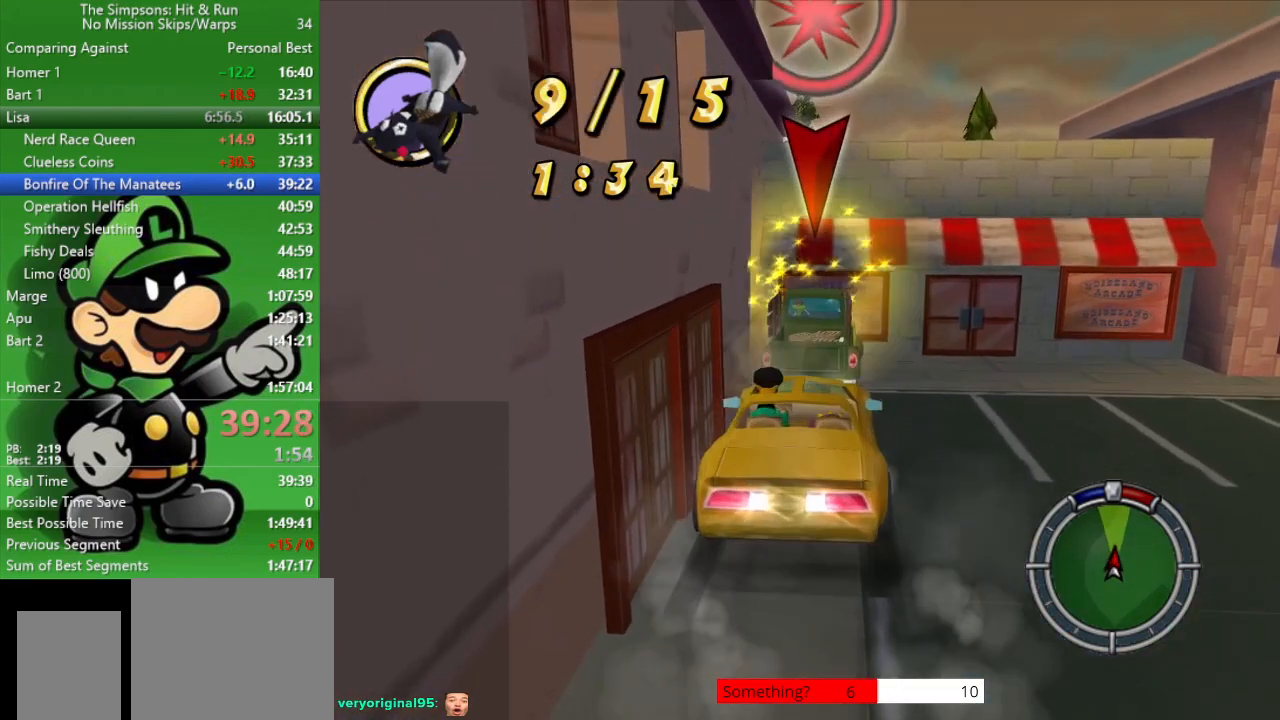
{"buttons": ["CIRCLE"], "left_stick": "center", "right_stick": "center", "events": [[100, "CROSS", "down"], [200, "L2", "up"], [233, "CIRCLE", "down"], [267, "CROSS", "up"]]}
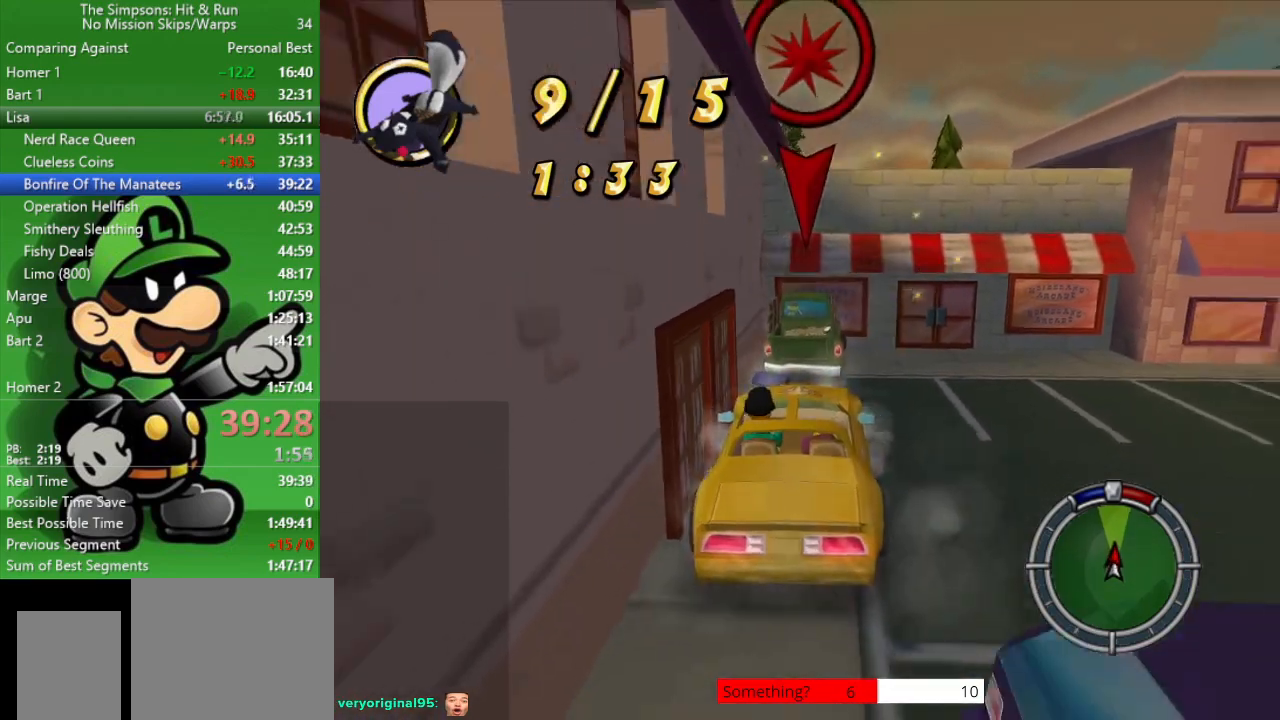
{"buttons": ["CIRCLE"], "left_stick": "center", "right_stick": "center", "events": []}
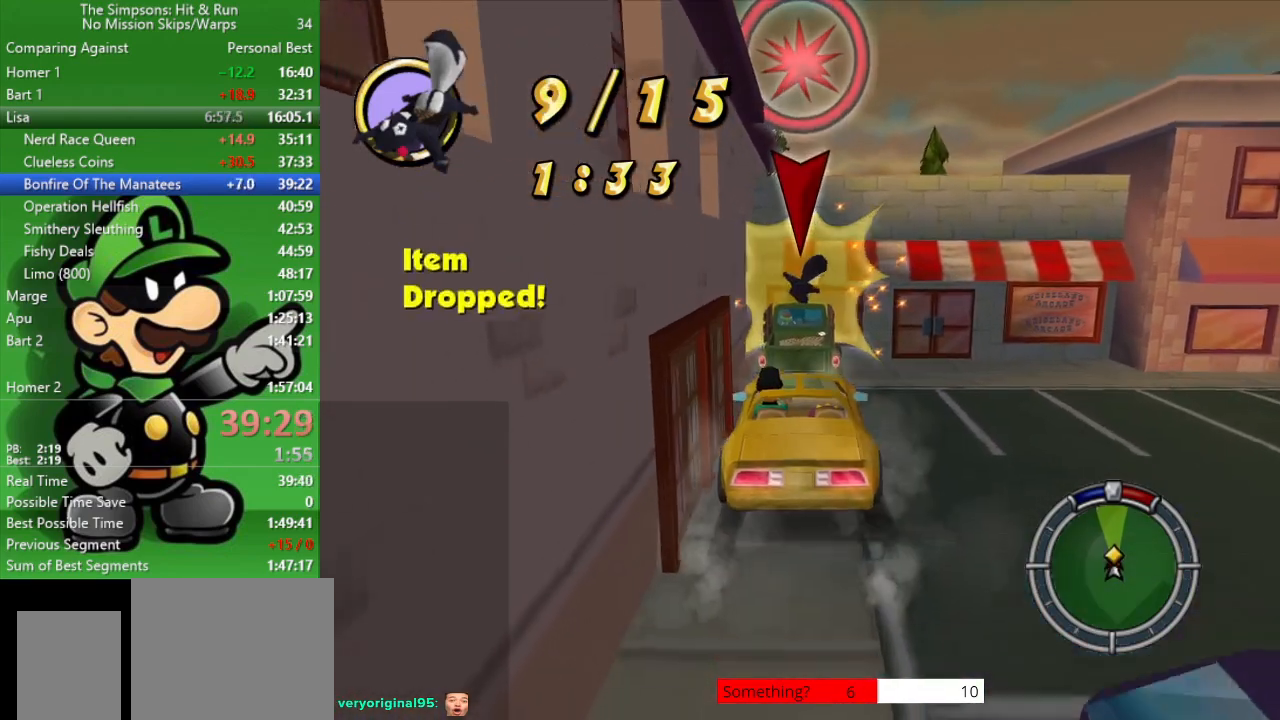
{"buttons": ["L2"], "left_stick": "center", "right_stick": "center", "events": [[50, "L2", "down"], [117, "CIRCLE", "up"]]}
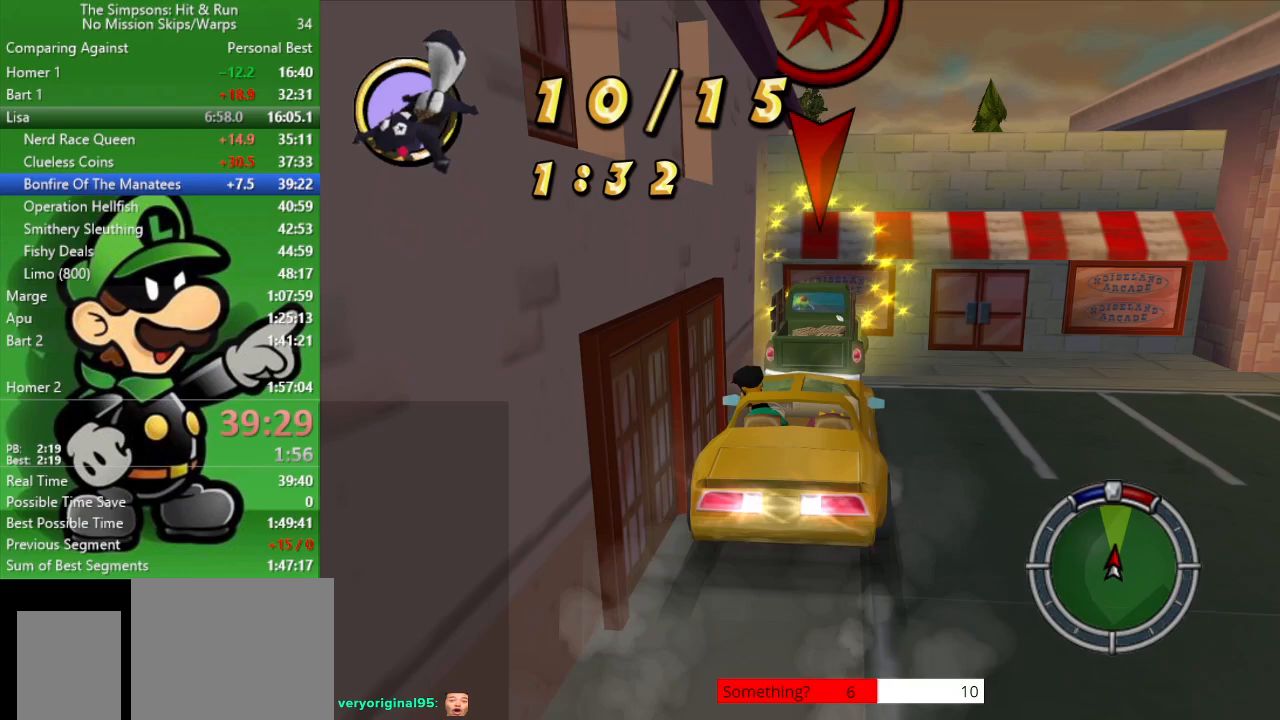
{"buttons": ["CIRCLE"], "left_stick": "center", "right_stick": "center", "events": [[100, "CROSS", "down"], [217, "CIRCLE", "down"], [217, "L2", "up"], [267, "CROSS", "up"]]}
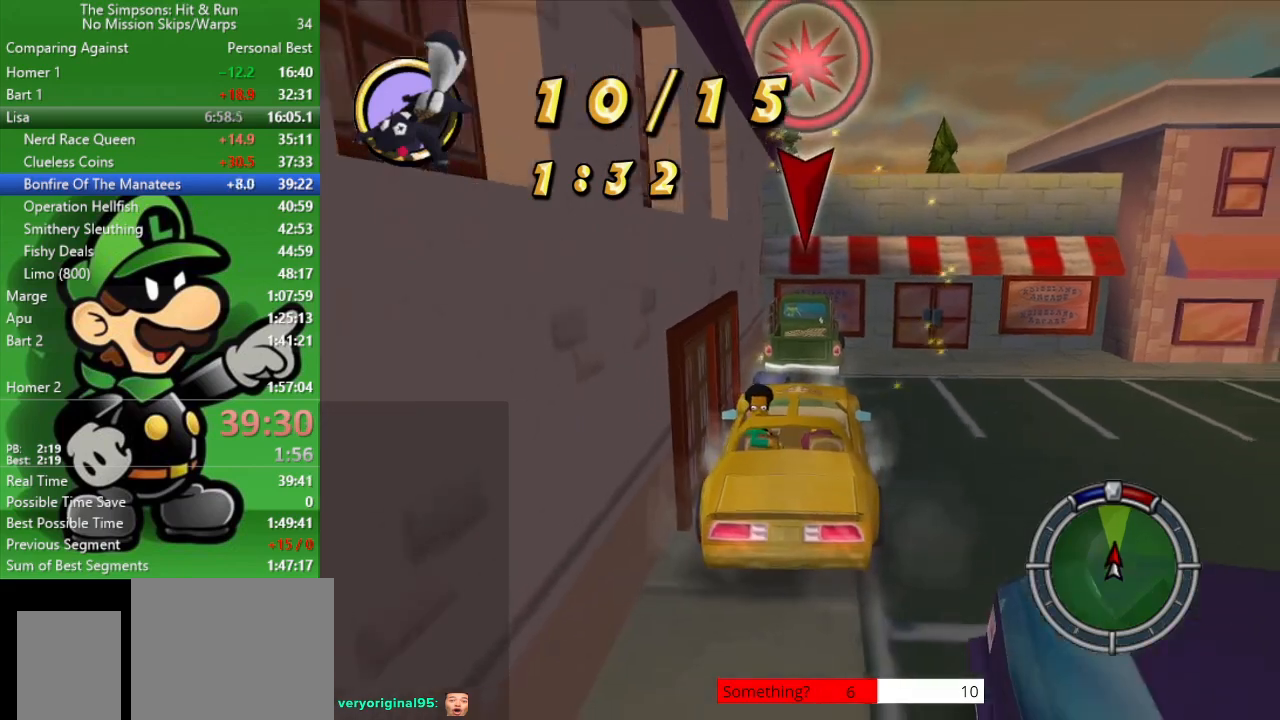
{"buttons": ["CIRCLE"], "left_stick": "center", "right_stick": "center", "events": []}
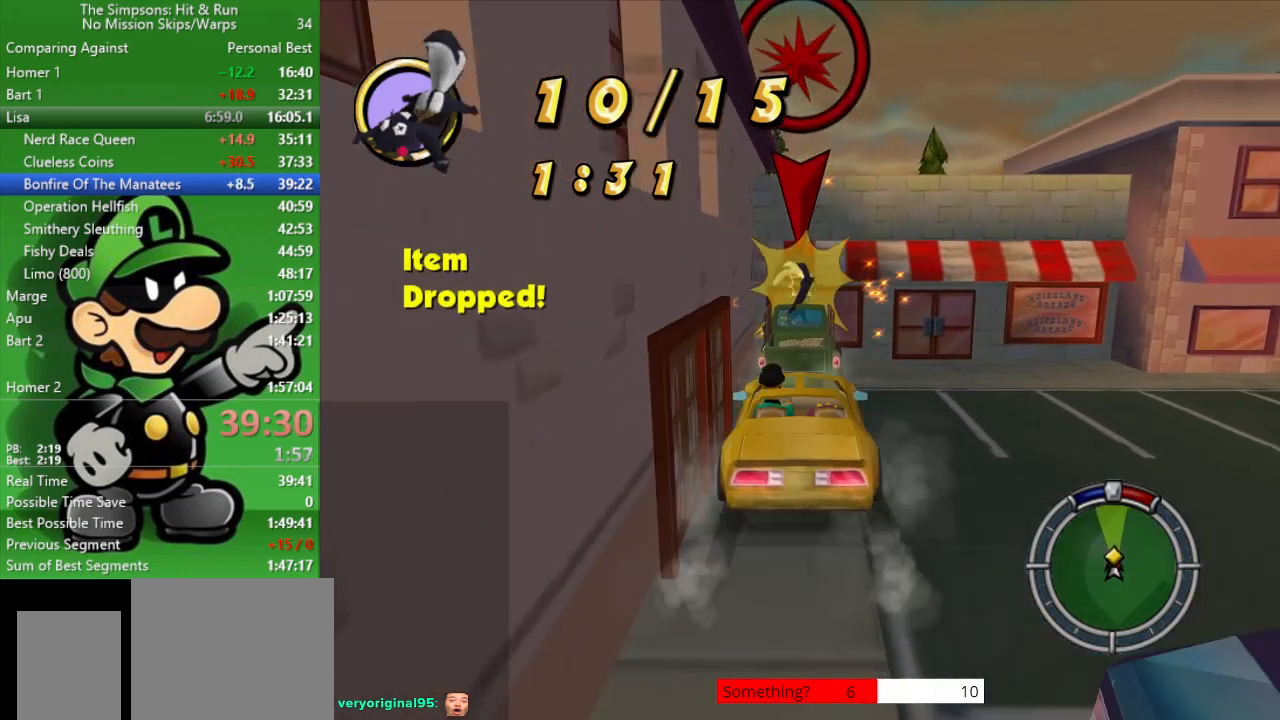
{"buttons": ["L2"], "left_stick": "center", "right_stick": "center", "events": [[83, "L2", "down"], [150, "CIRCLE", "up"]]}
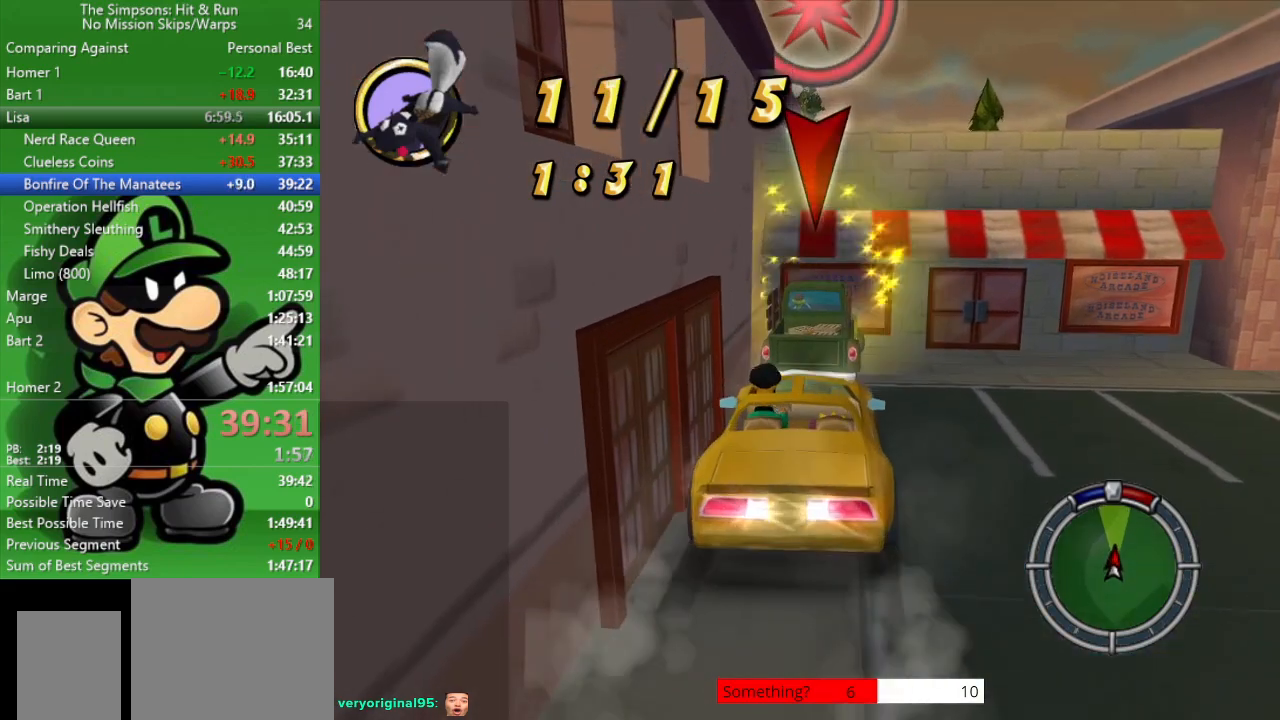
{"buttons": ["CIRCLE"], "left_stick": "center", "right_stick": "center", "events": [[67, "CROSS", "down"], [183, "L2", "up"], [217, "CIRCLE", "down"], [250, "CROSS", "up"]]}
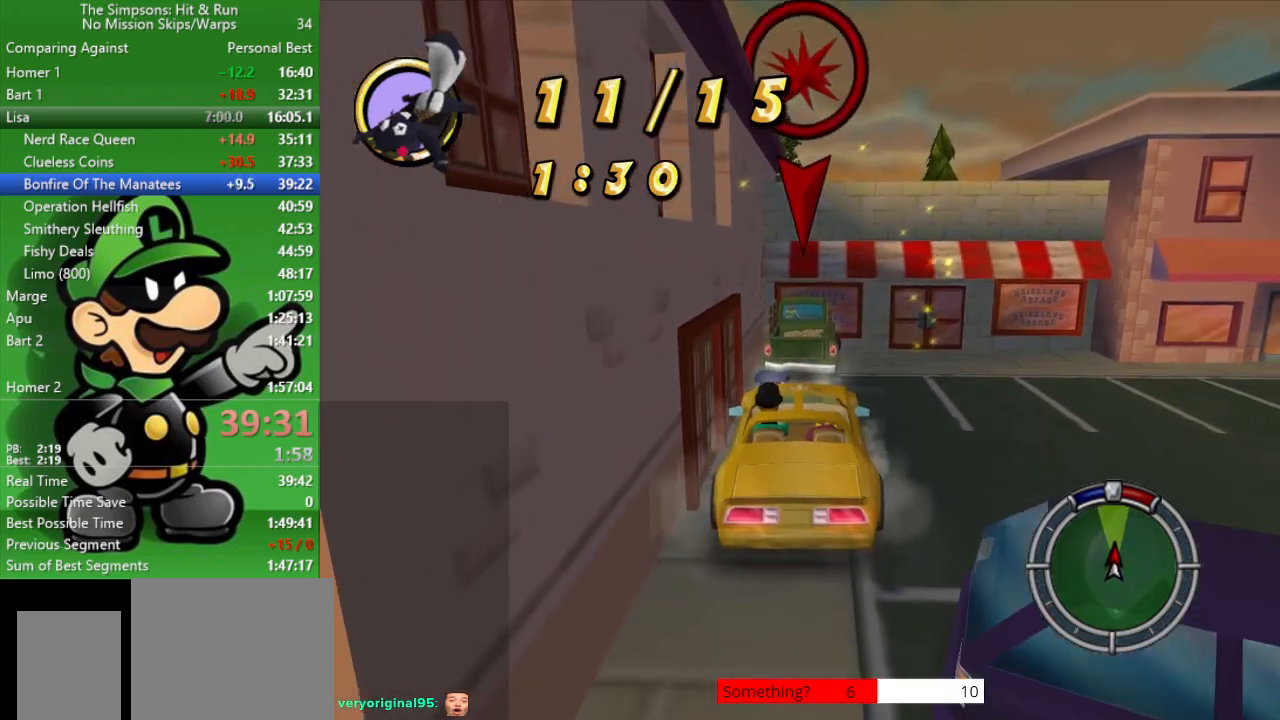
{"buttons": ["CIRCLE"], "left_stick": "center", "right_stick": "center", "events": []}
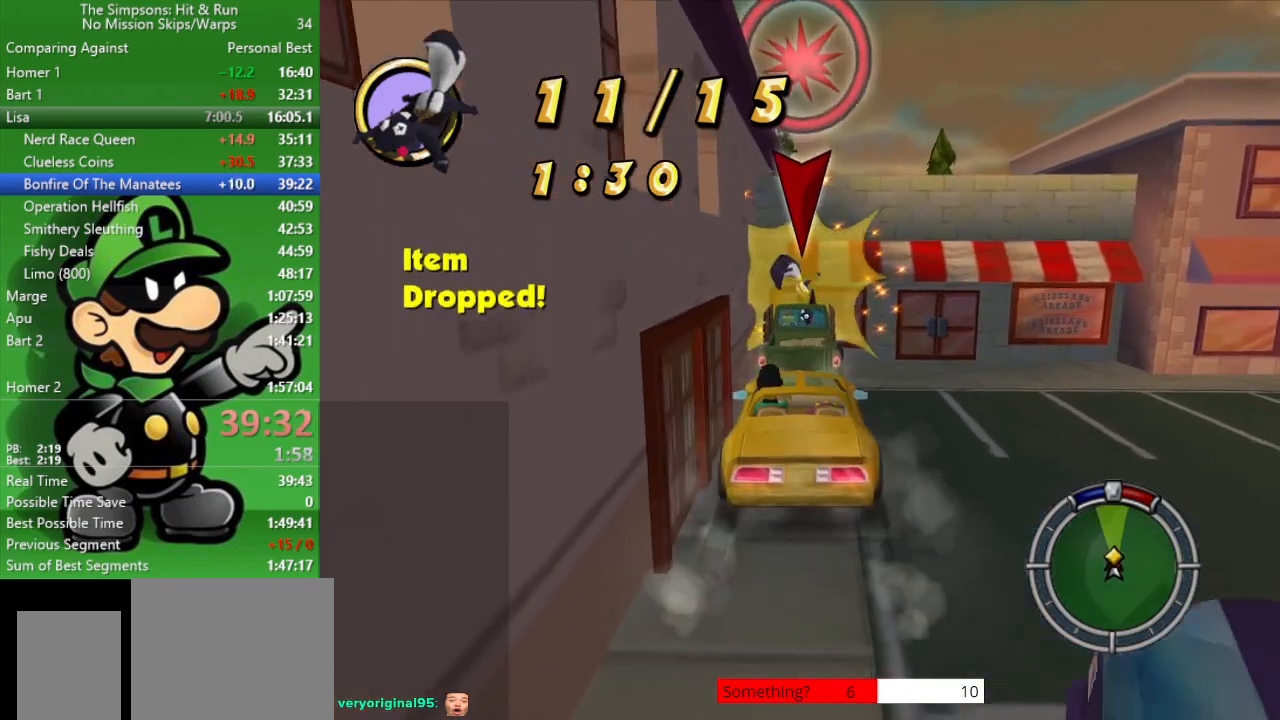
{"buttons": ["L2"], "left_stick": "center", "right_stick": "center", "events": [[117, "L2", "down"], [200, "CIRCLE", "up"]]}
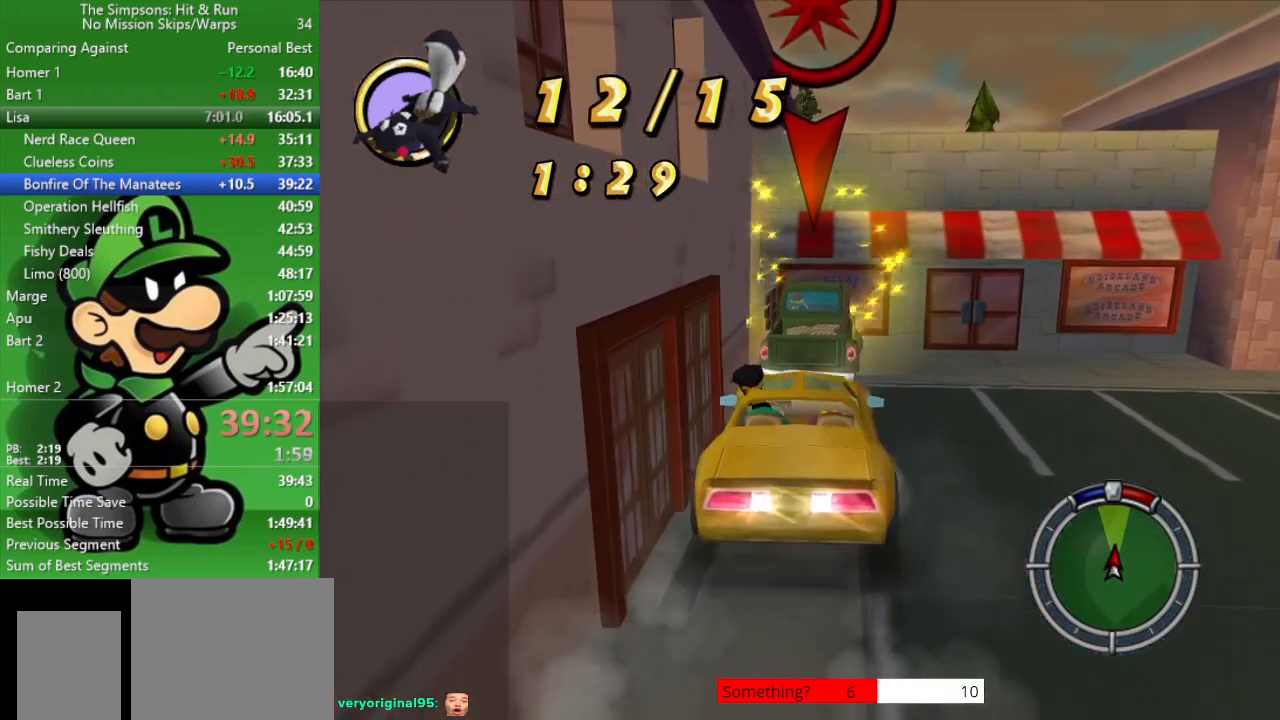
{"buttons": ["CIRCLE"], "left_stick": "center", "right_stick": "center", "events": [[183, "CROSS", "down"], [233, "L2", "up"], [333, "CIRCLE", "down"], [333, "CROSS", "up"]]}
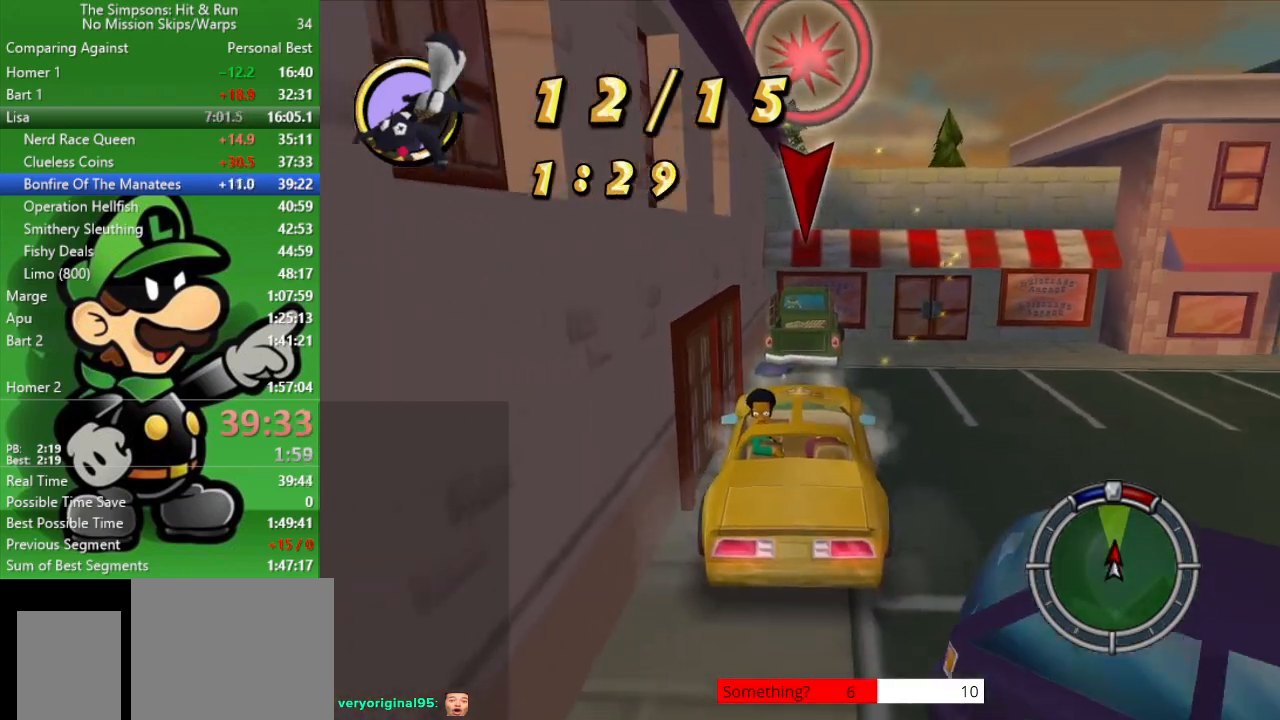
{"buttons": ["CIRCLE"], "left_stick": "center", "right_stick": "center", "events": []}
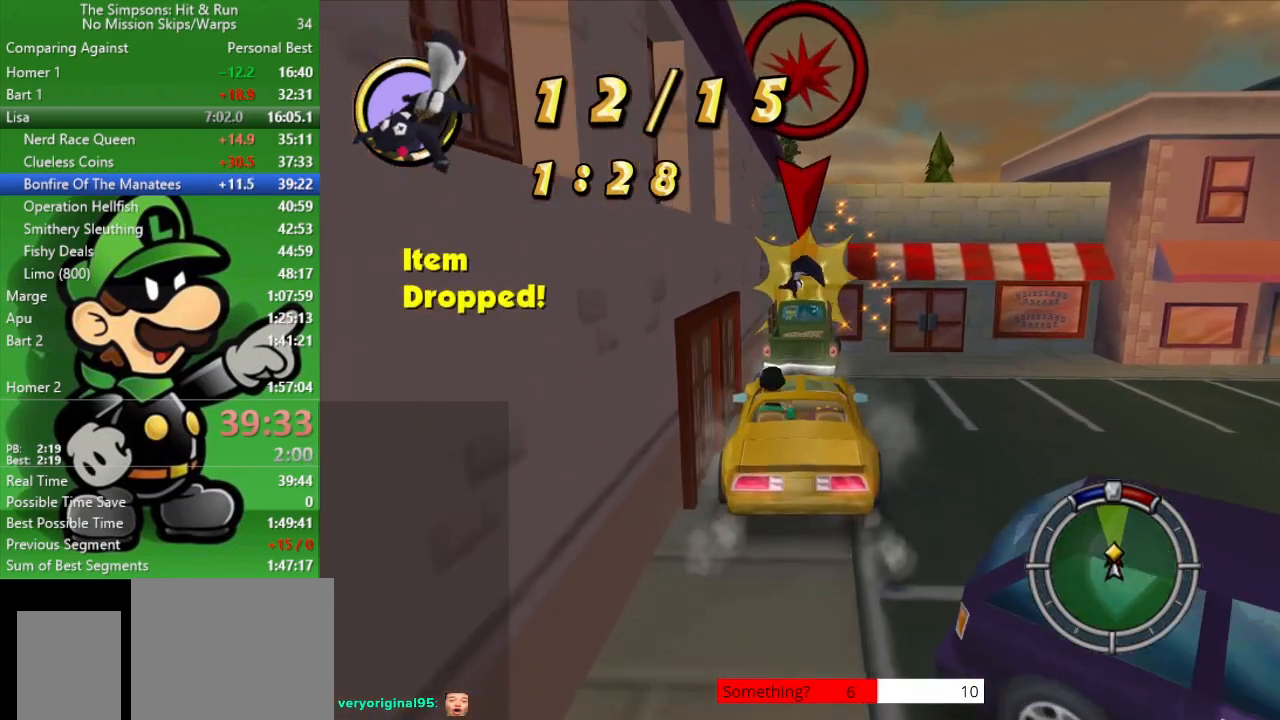
{"buttons": ["L2"], "left_stick": "center", "right_stick": "center", "events": [[267, "L2", "down"], [317, "CIRCLE", "up"]]}
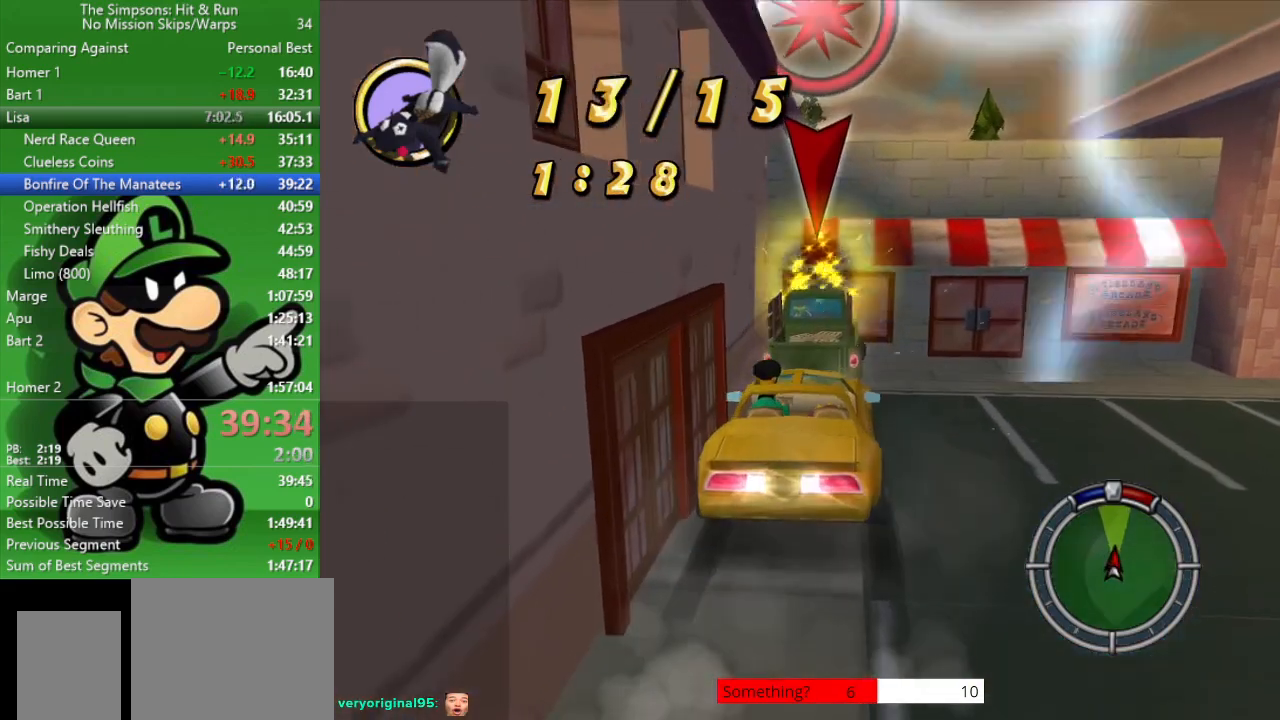
{"buttons": ["CIRCLE"], "left_stick": "center", "right_stick": "center", "events": [[267, "CROSS", "down"], [367, "L2", "up"], [433, "CIRCLE", "down"], [467, "CROSS", "up"]]}
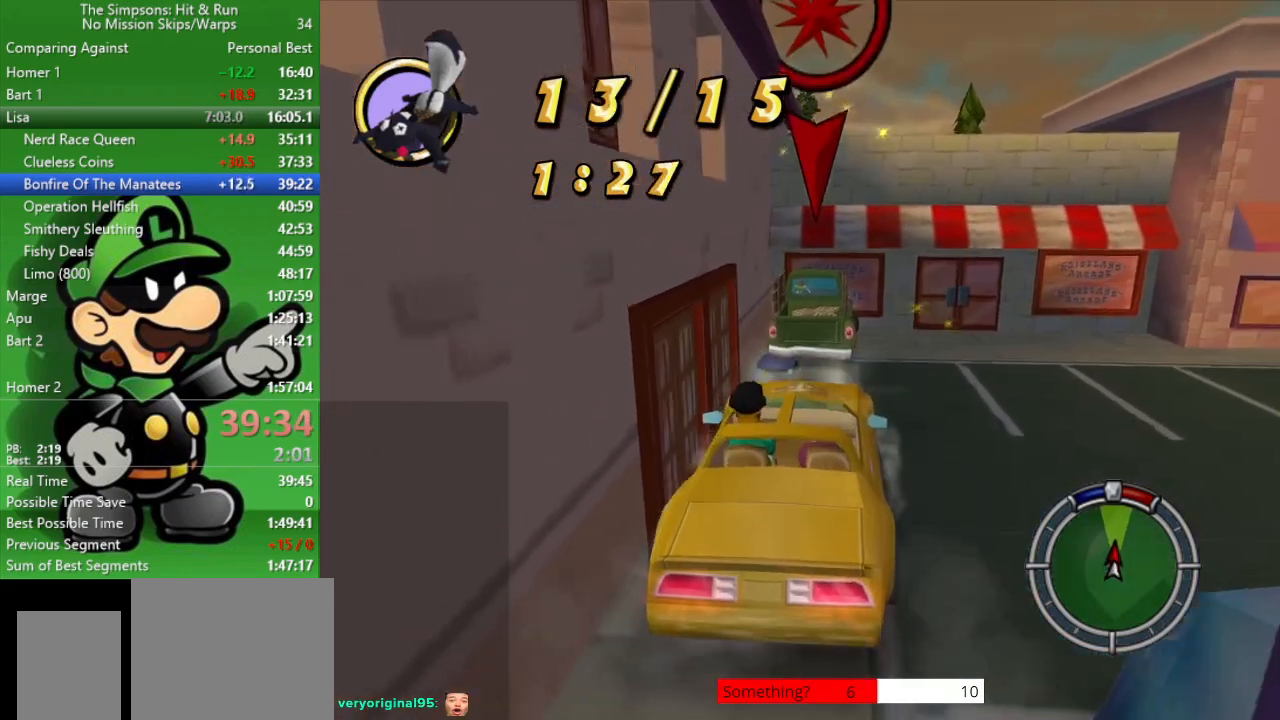
{"buttons": ["CIRCLE"], "left_stick": "center", "right_stick": "center", "events": []}
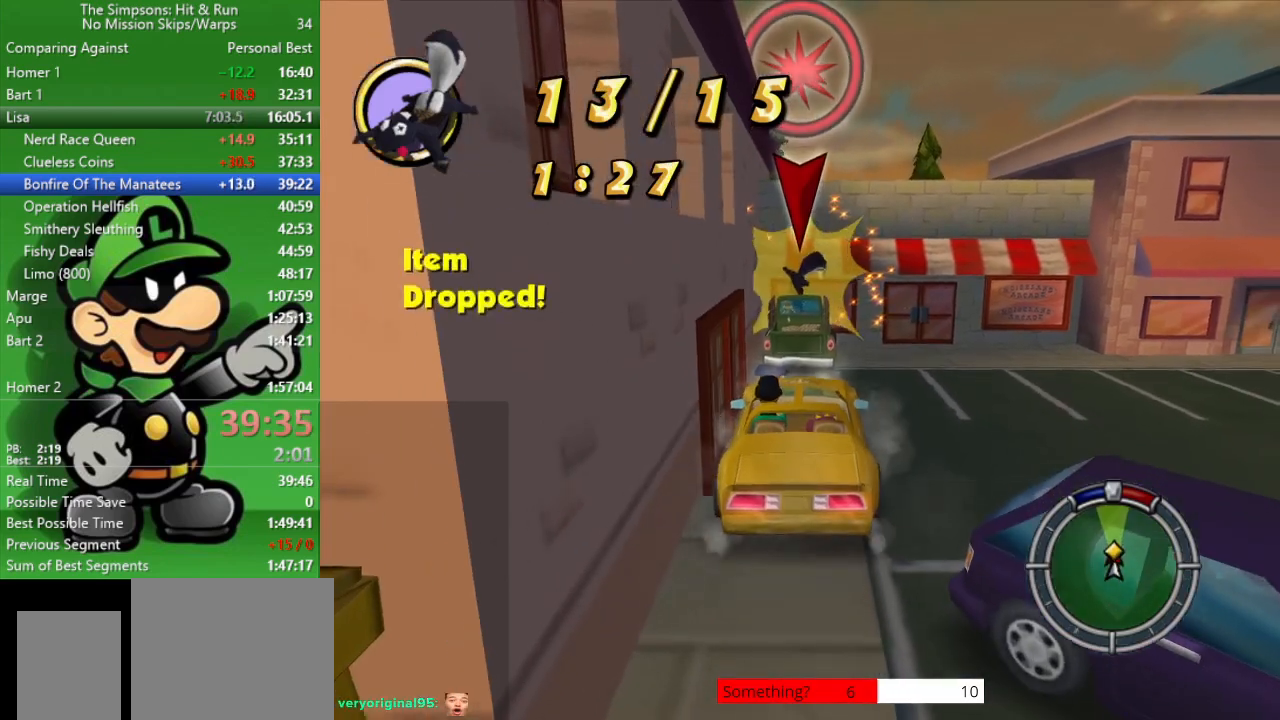
{"buttons": ["CIRCLE"], "left_stick": "center", "right_stick": "center", "events": []}
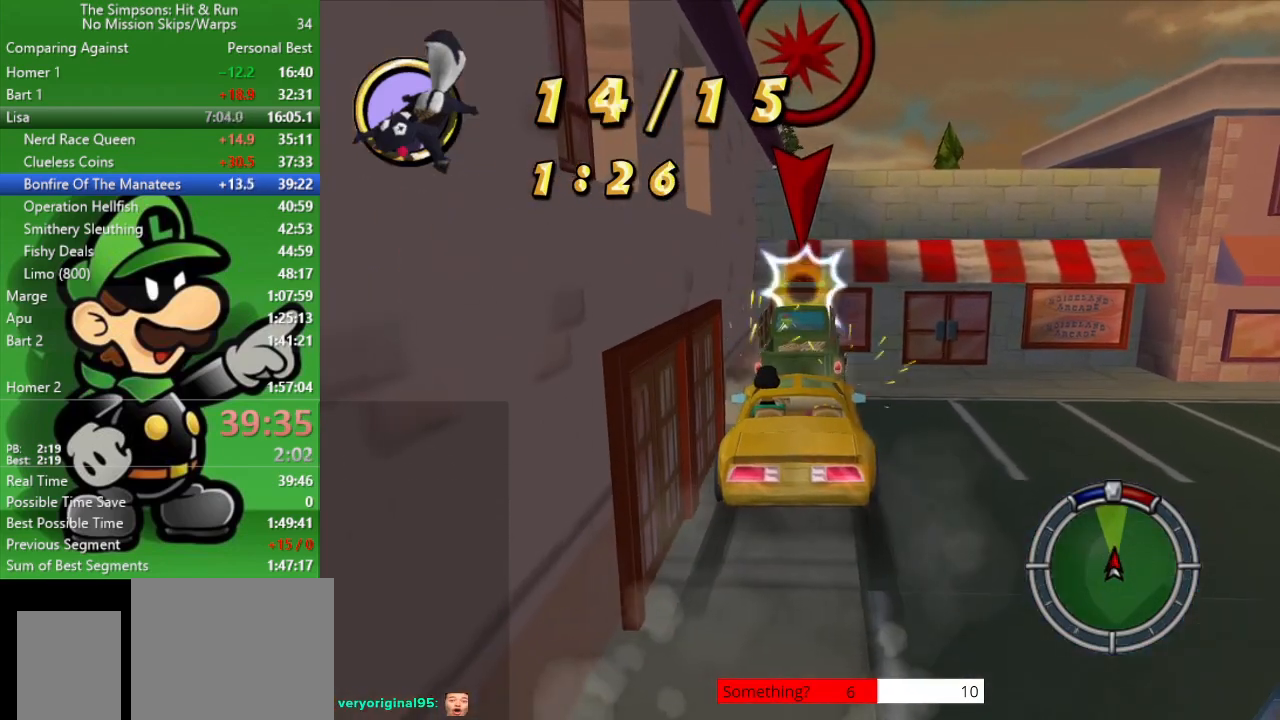
{"buttons": ["CIRCLE"], "left_stick": "center", "right_stick": "center", "events": []}
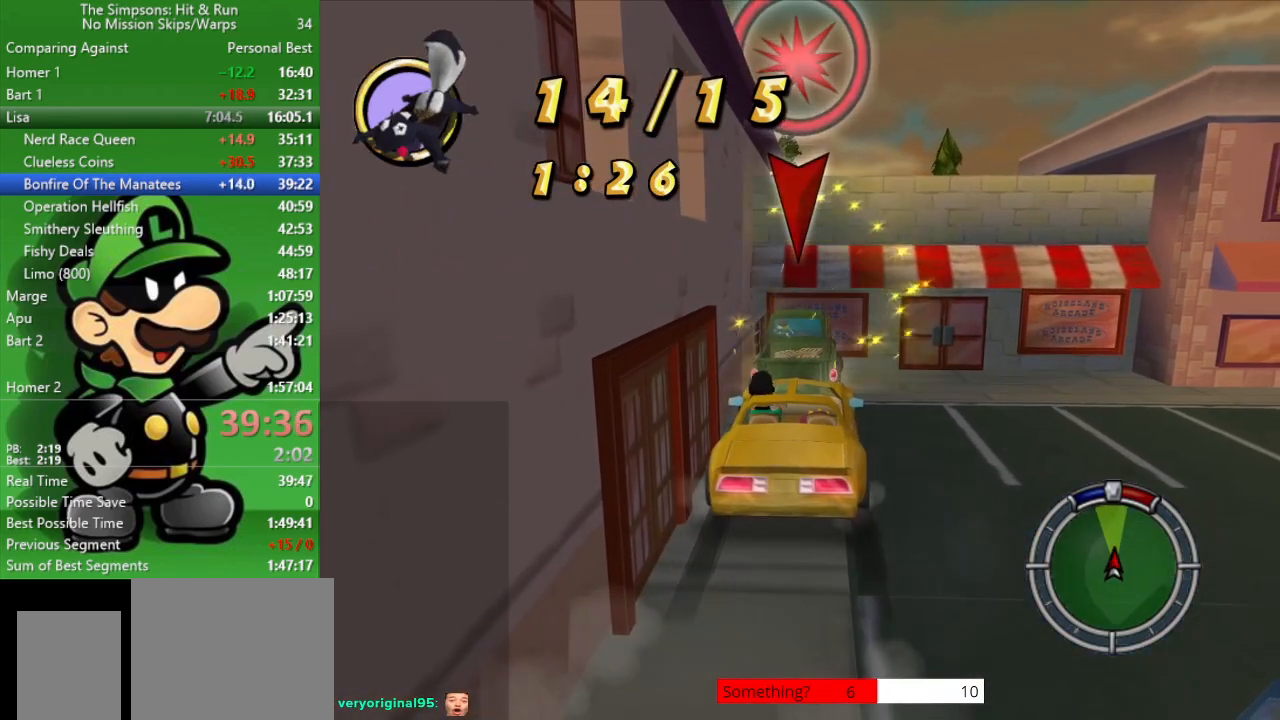
{"buttons": ["CIRCLE", "R2"], "left_stick": "center", "right_stick": "center", "events": [[500, "R2", "down"]]}
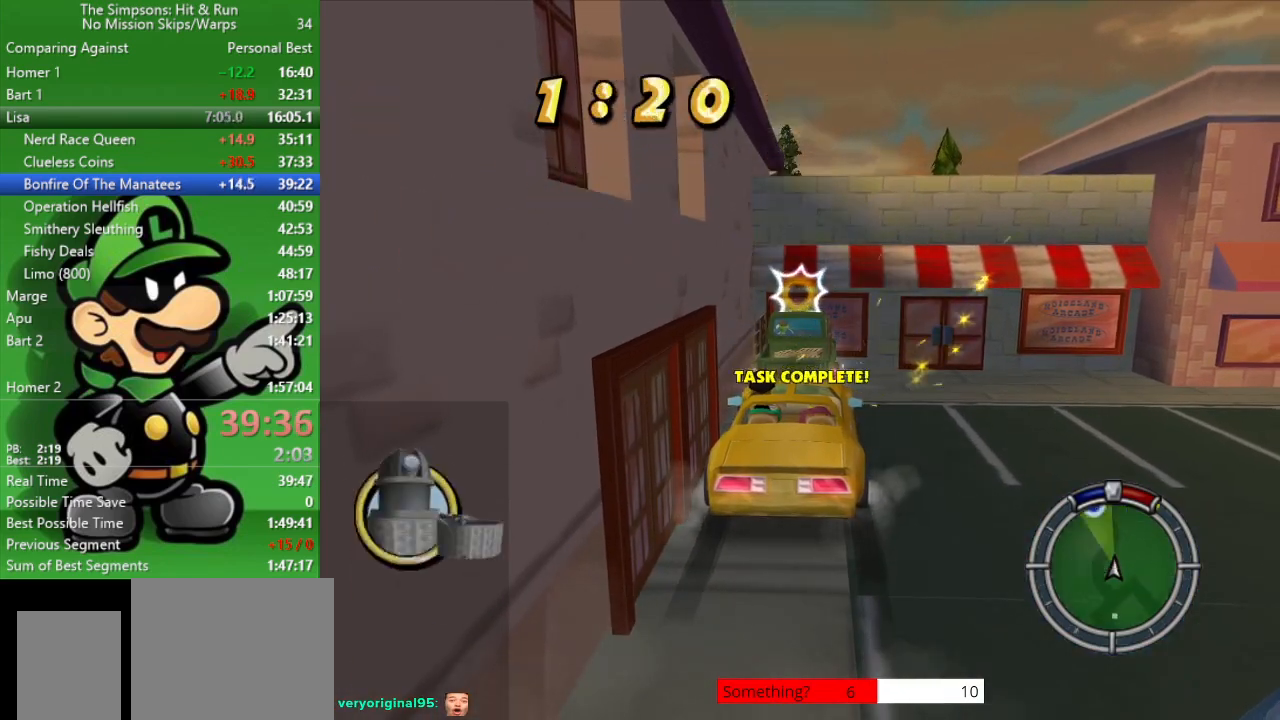
{"buttons": ["CIRCLE"], "left_stick": "center", "right_stick": "center", "events": [[383, "R2", "up"]]}
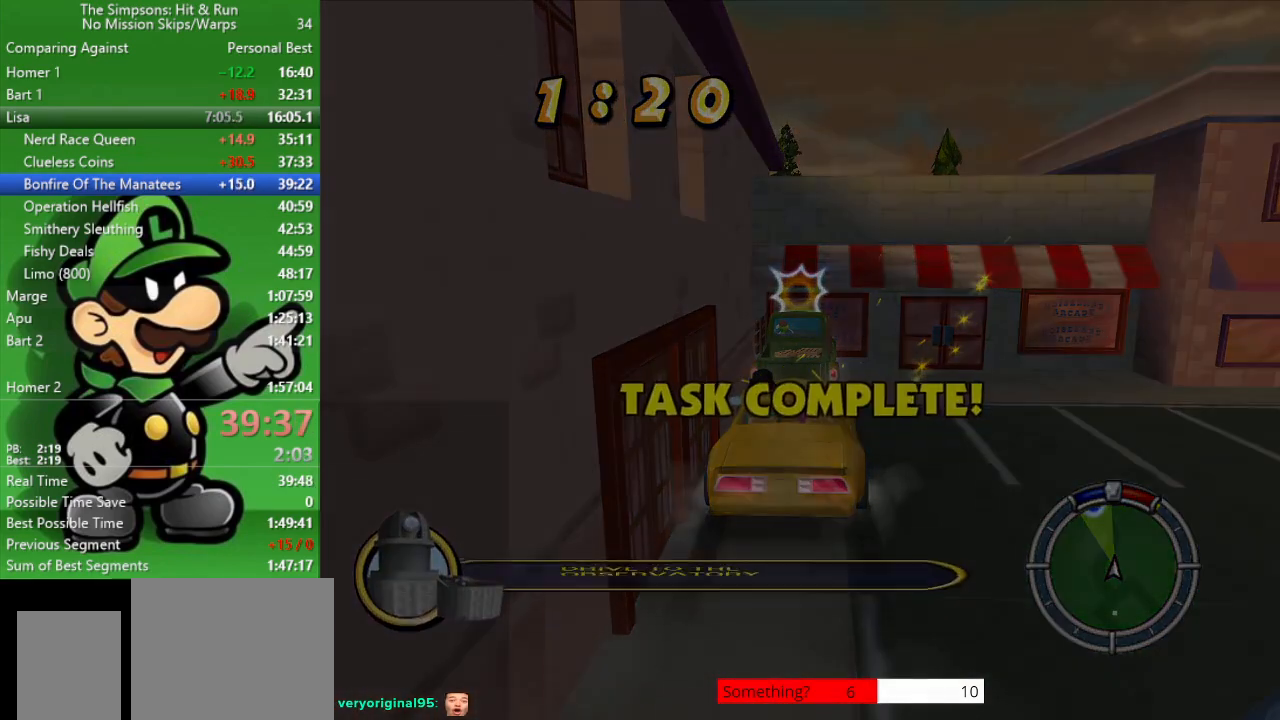
{"buttons": ["CROSS", "CIRCLE", "L2"], "left_stick": "center", "right_stick": "center", "events": [[267, "CROSS", "down"], [267, "L2", "down"]]}
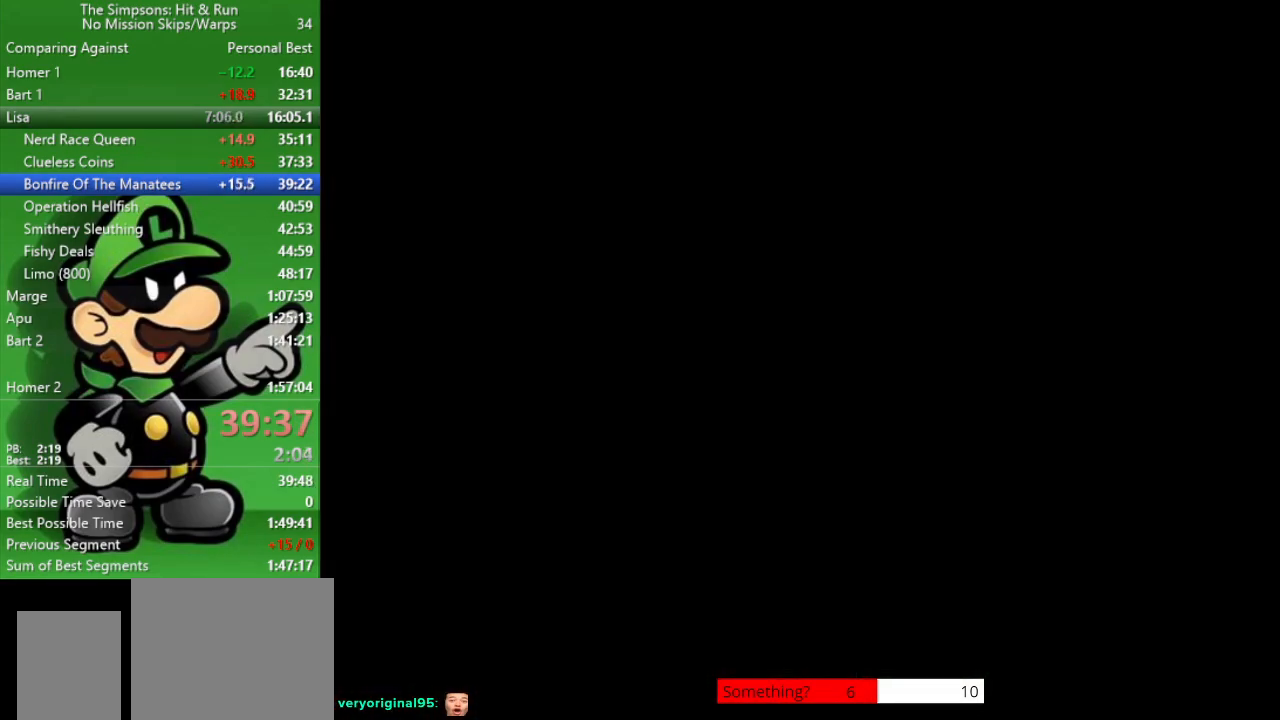
{"buttons": ["CIRCLE"], "left_stick": "center", "right_stick": "center", "events": [[217, "CROSS", "up"], [350, "L2", "up"]]}
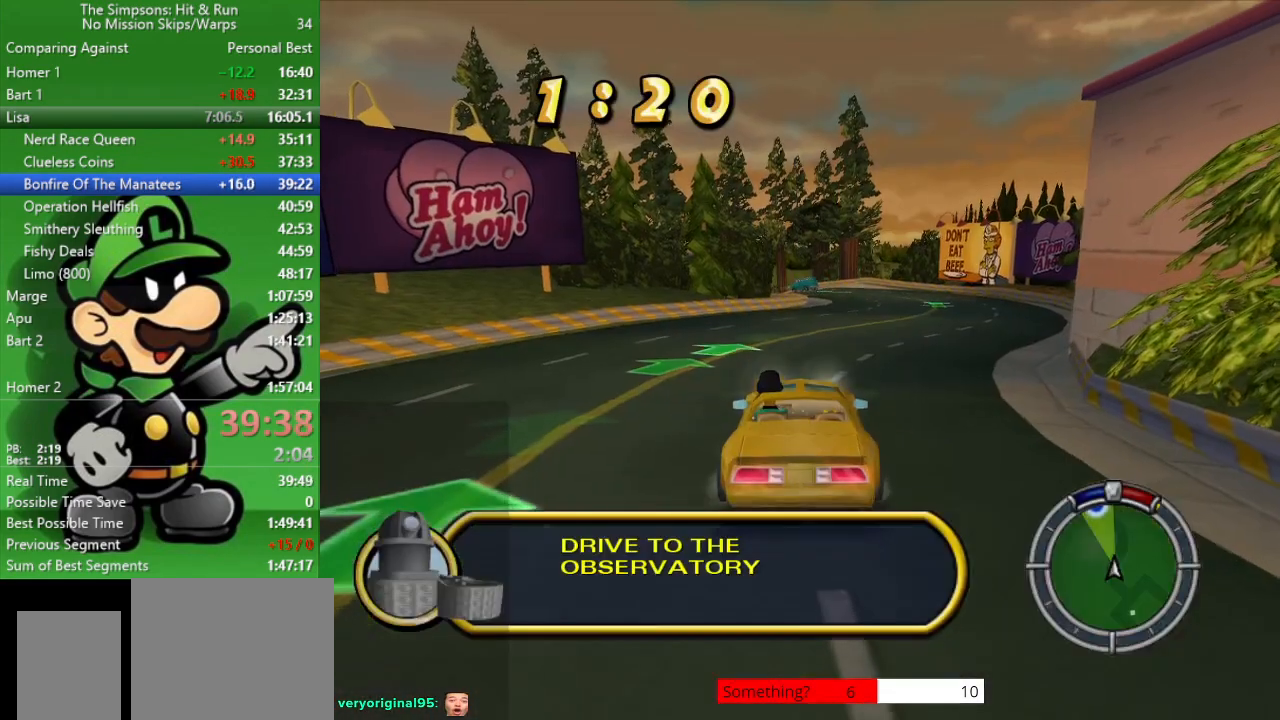
{"buttons": ["CIRCLE"], "left_stick": "down-right", "right_stick": "center", "events": [[267, "left_stick", "down-right"]]}
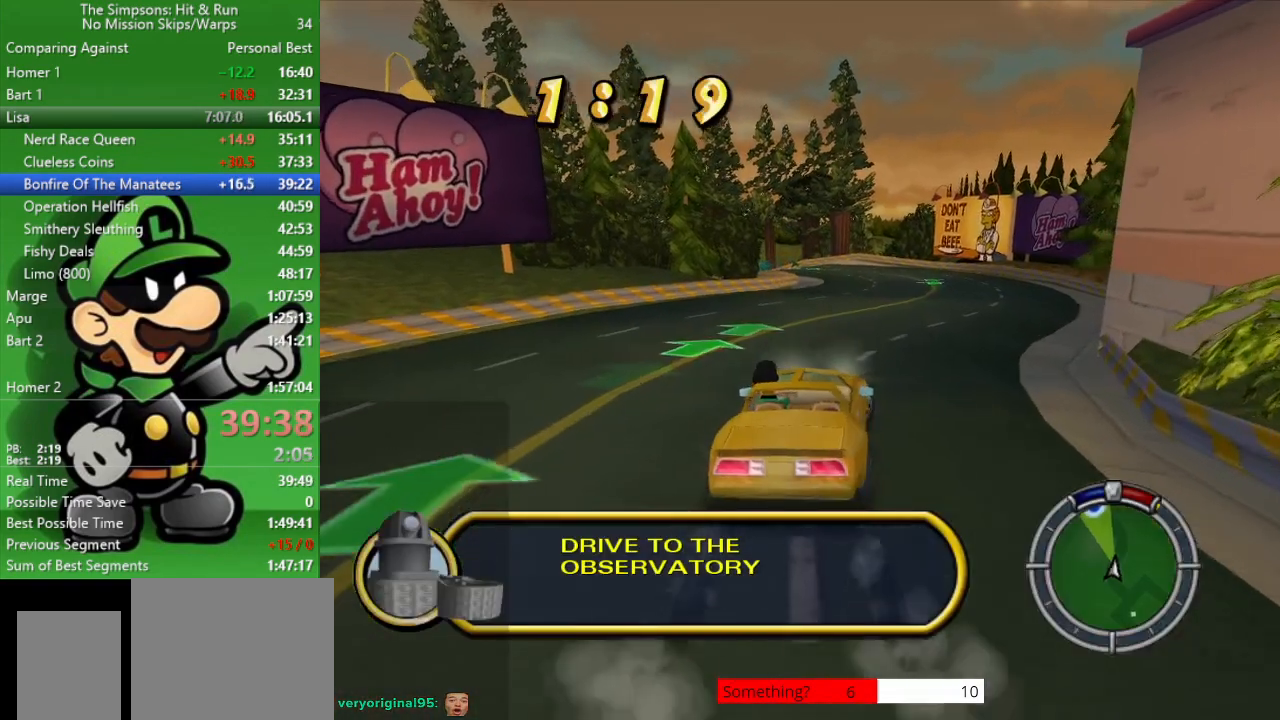
{"buttons": ["CIRCLE"], "left_stick": "center", "right_stick": "center", "events": [[50, "left_stick", "center"]]}
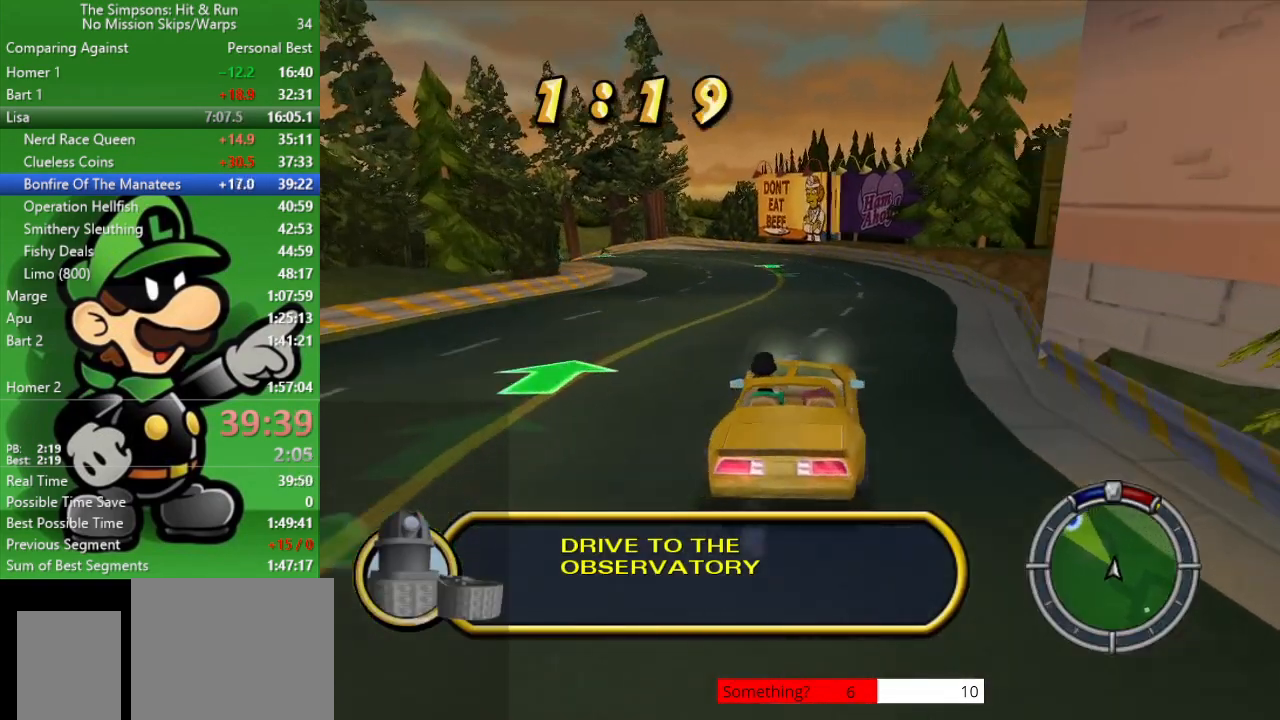
{"buttons": ["CIRCLE"], "left_stick": "center", "right_stick": "center", "events": []}
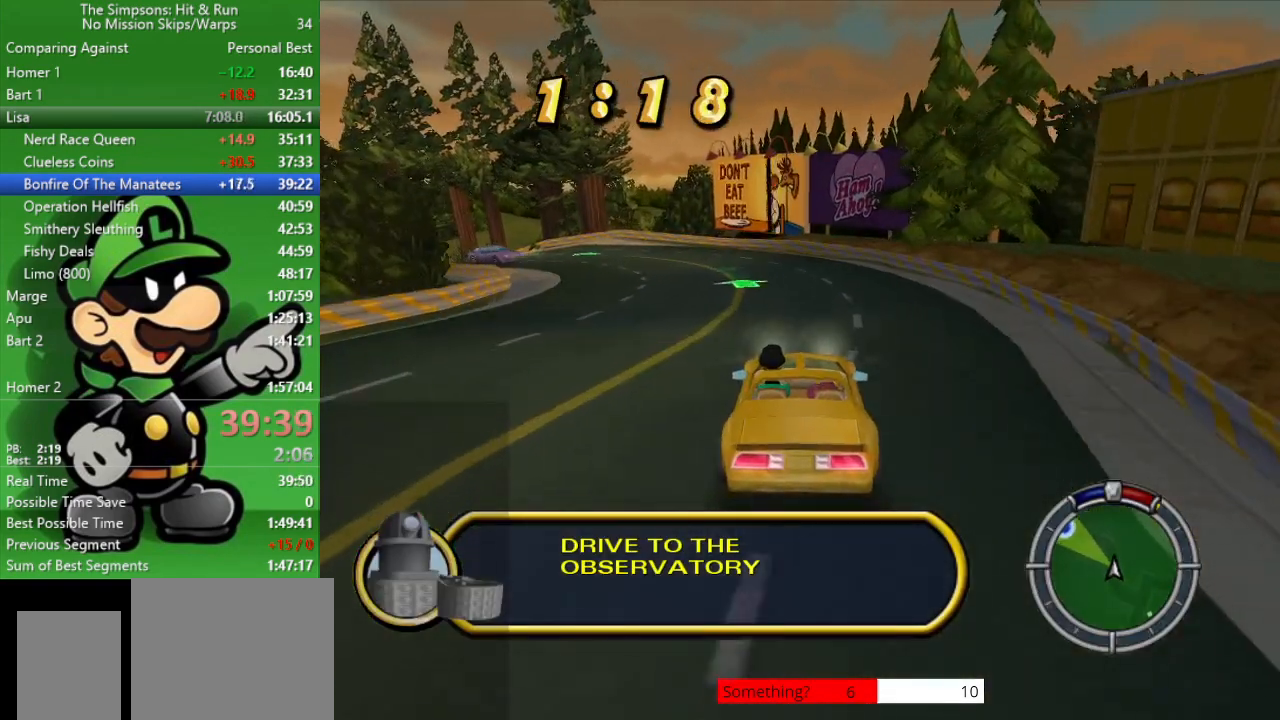
{"buttons": ["CIRCLE"], "left_stick": "up-left", "right_stick": "center", "events": [[317, "left_stick", "up-left"]]}
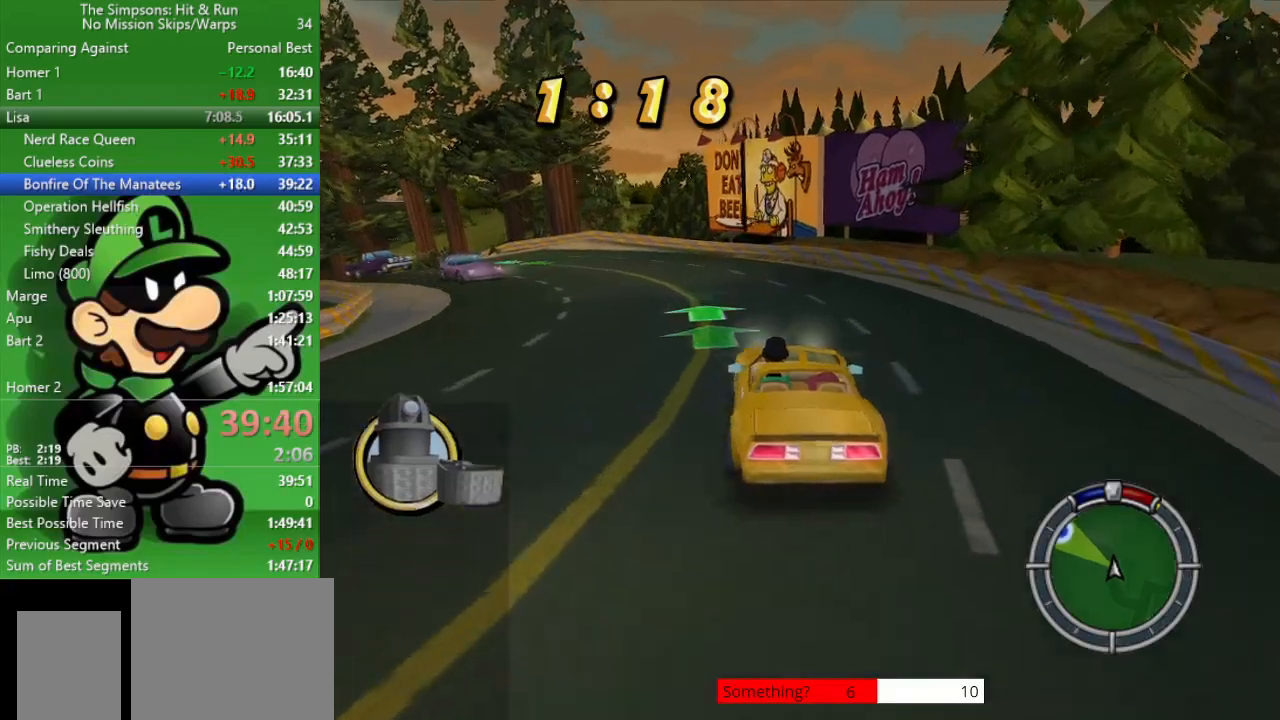
{"buttons": ["CIRCLE"], "left_stick": "left", "right_stick": "center", "events": [[167, "left_stick", "center"], [400, "left_stick", "left"]]}
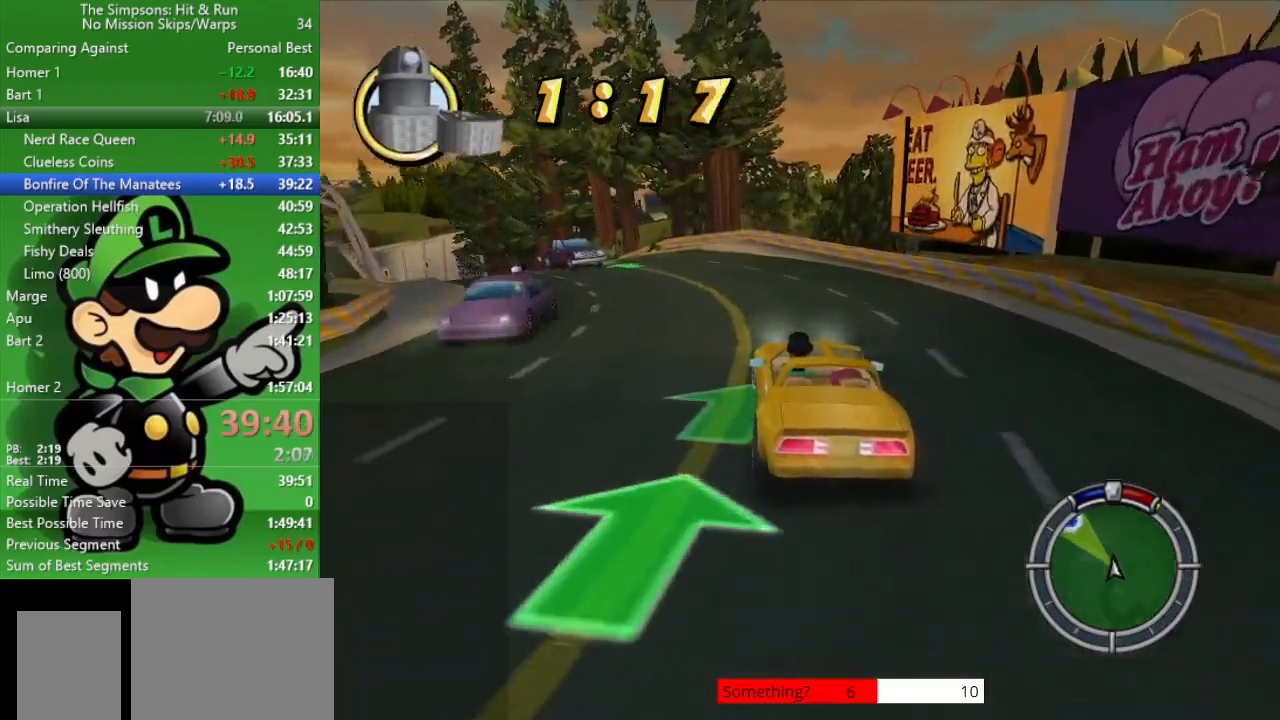
{"buttons": ["CIRCLE"], "left_stick": "center", "right_stick": "center", "events": [[433, "left_stick", "center"]]}
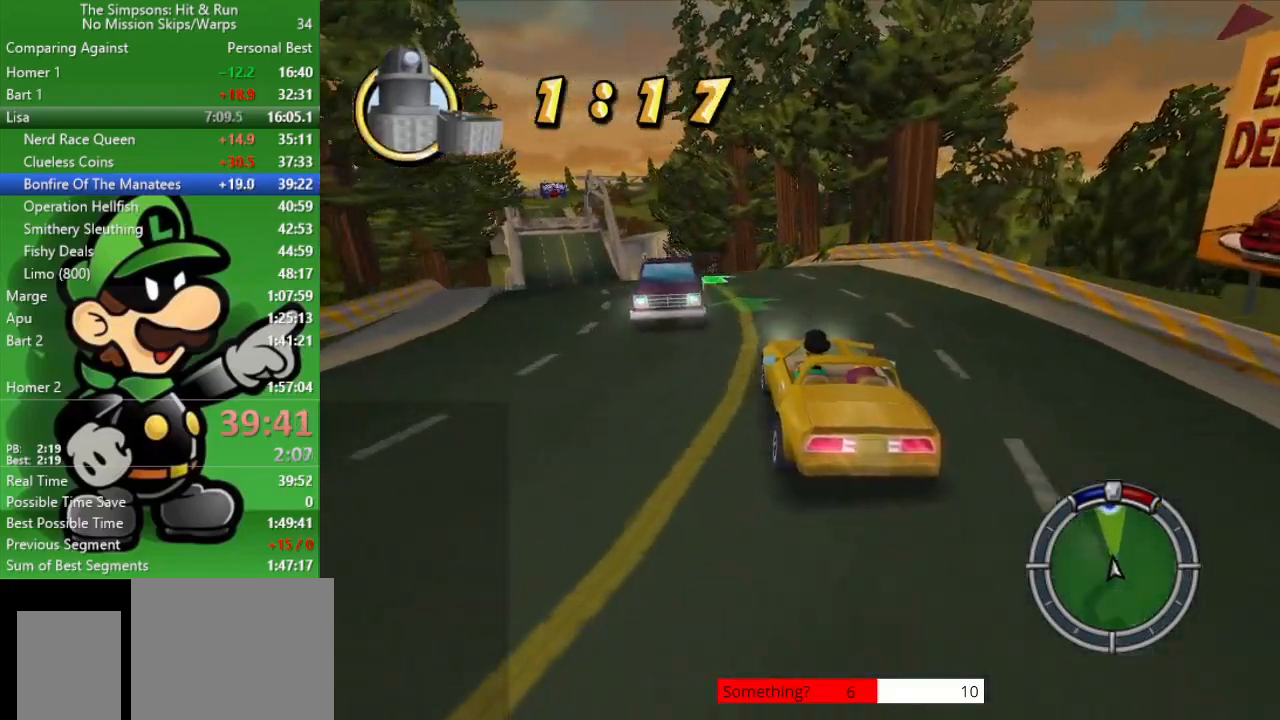
{"buttons": ["CIRCLE"], "left_stick": "up-left", "right_stick": "center", "events": [[67, "left_stick", "up-left"], [250, "left_stick", "center"], [483, "left_stick", "up-left"]]}